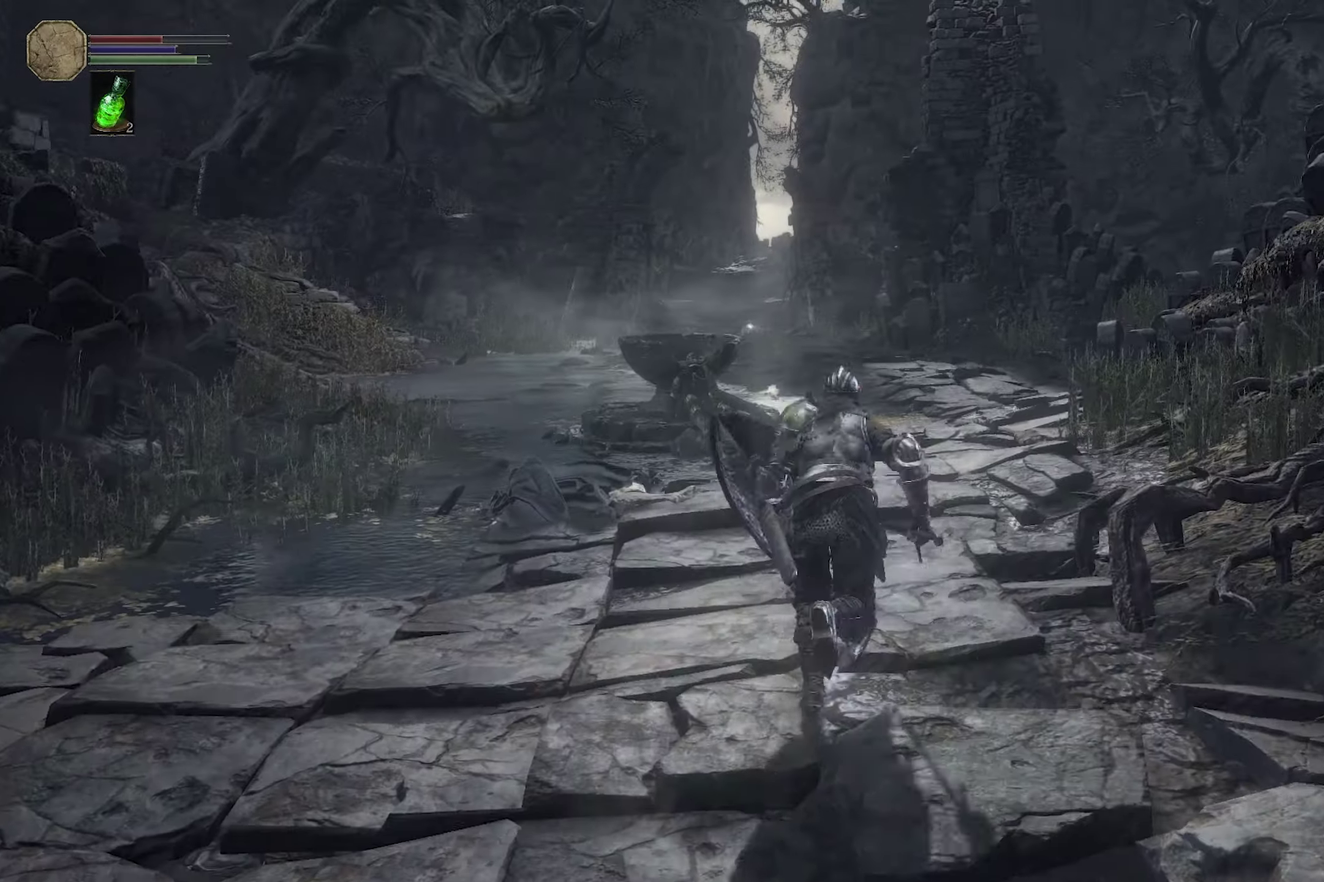
Gameplay with a controller (Xbox layout); each line is a JSON object with the inputs held at the frame after it (dt_ms = milliseconds from this image to that frame). "events" lists button and stick changes between this image and that frame as [ms after this image, input, new state], when the widget could be followed in between.
{"dt_ms": 300, "buttons": ["B"], "left_stick": "up", "right_stick": "down-right"}
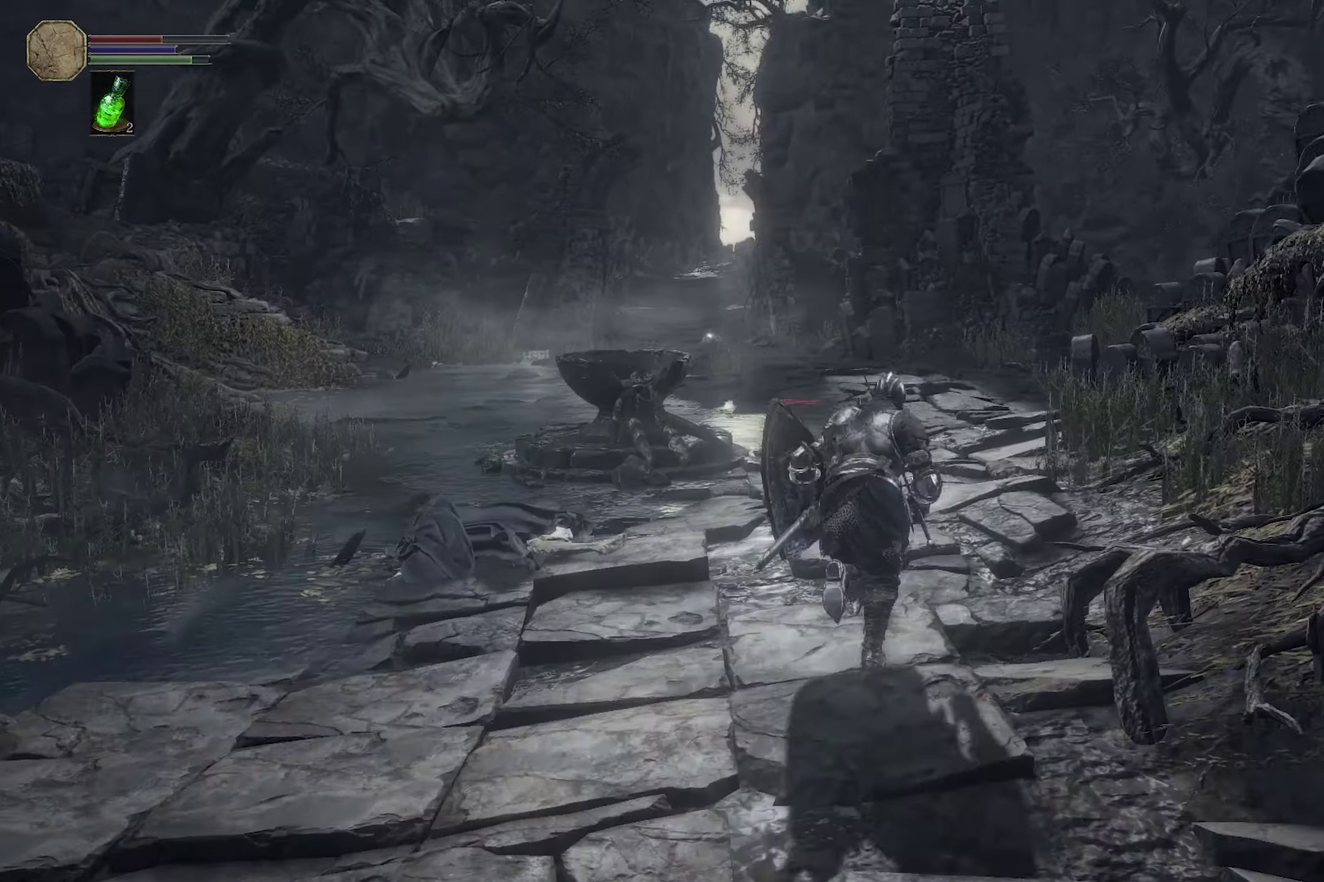
{"dt_ms": 300, "buttons": ["B"], "left_stick": "up", "right_stick": "center", "events": [[33, "right_stick", "center"]]}
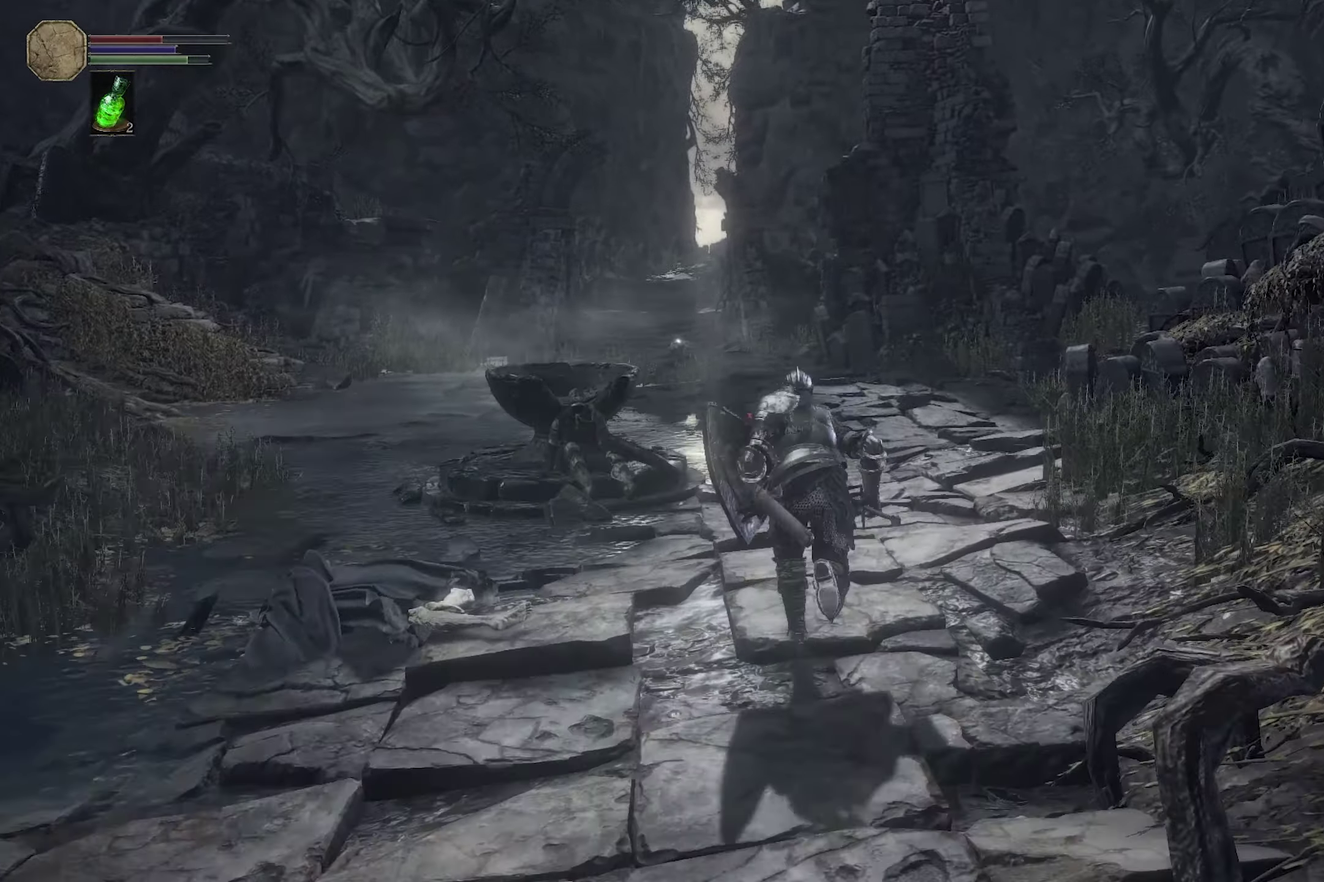
{"dt_ms": 300, "buttons": ["B"], "left_stick": "up", "right_stick": "center"}
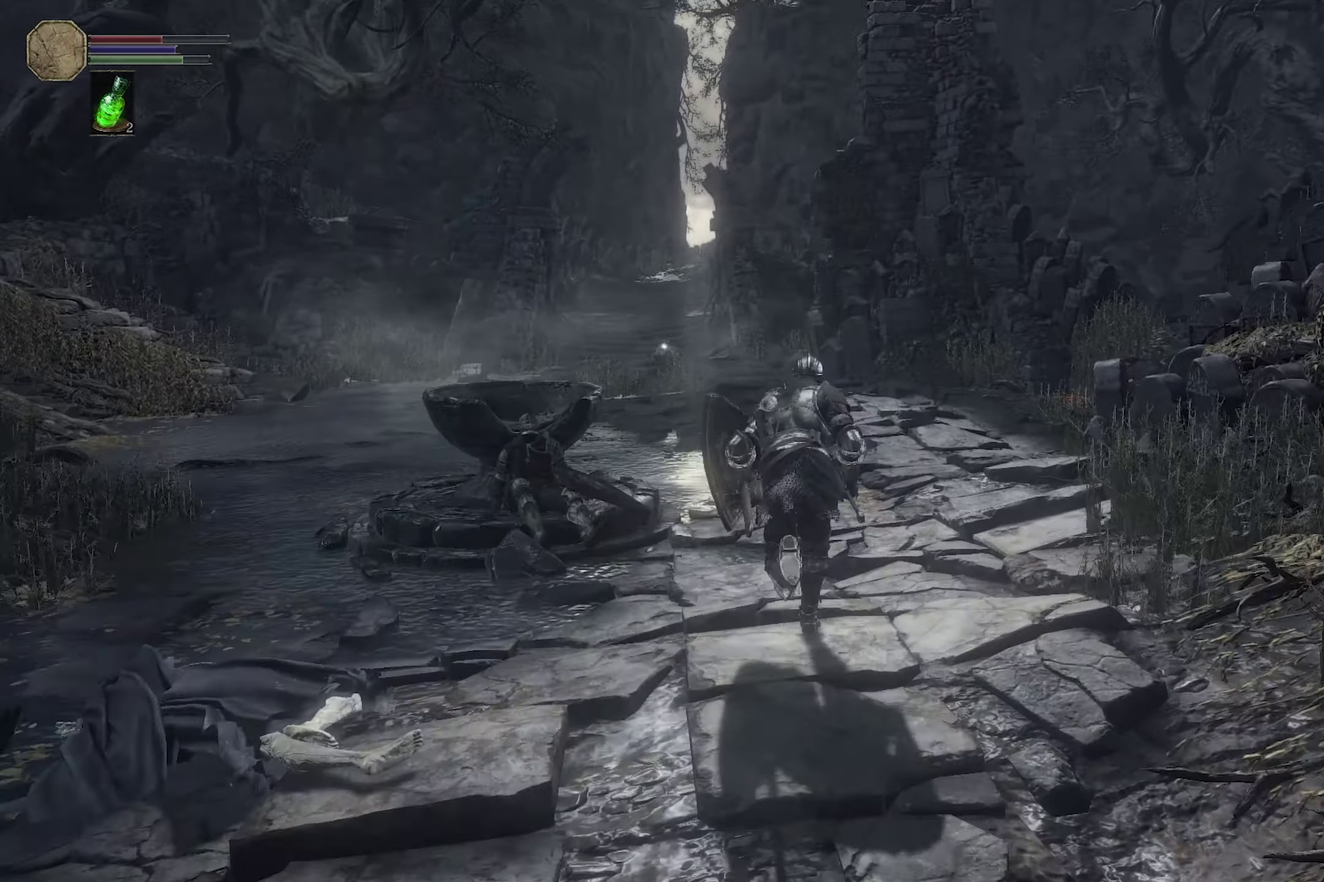
{"dt_ms": 300, "buttons": ["B", "L3"], "left_stick": "up", "right_stick": "center", "events": [[267, "L3", "down"]]}
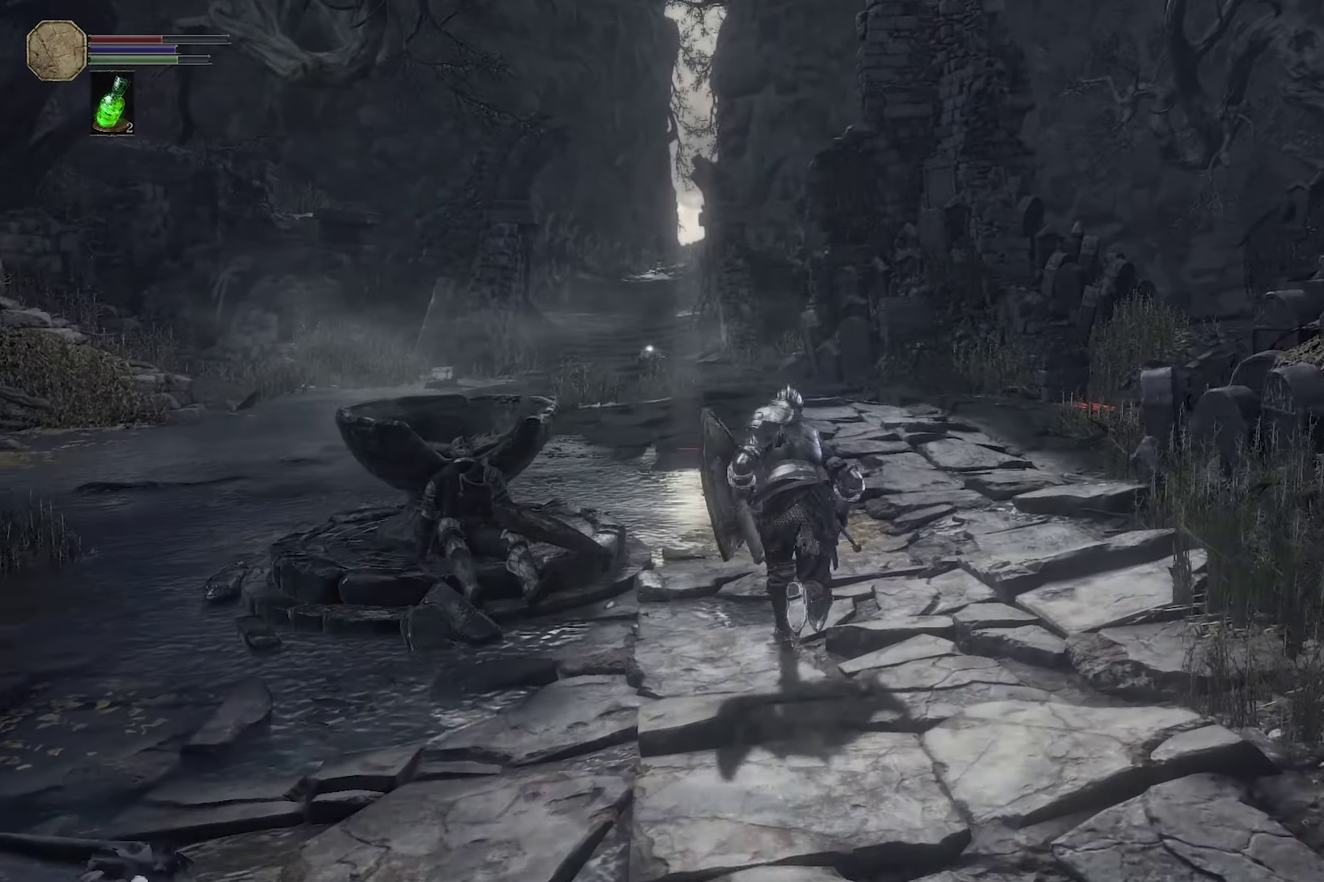
{"dt_ms": 300, "buttons": ["B"], "left_stick": "up", "right_stick": "center", "events": [[150, "L3", "up"]]}
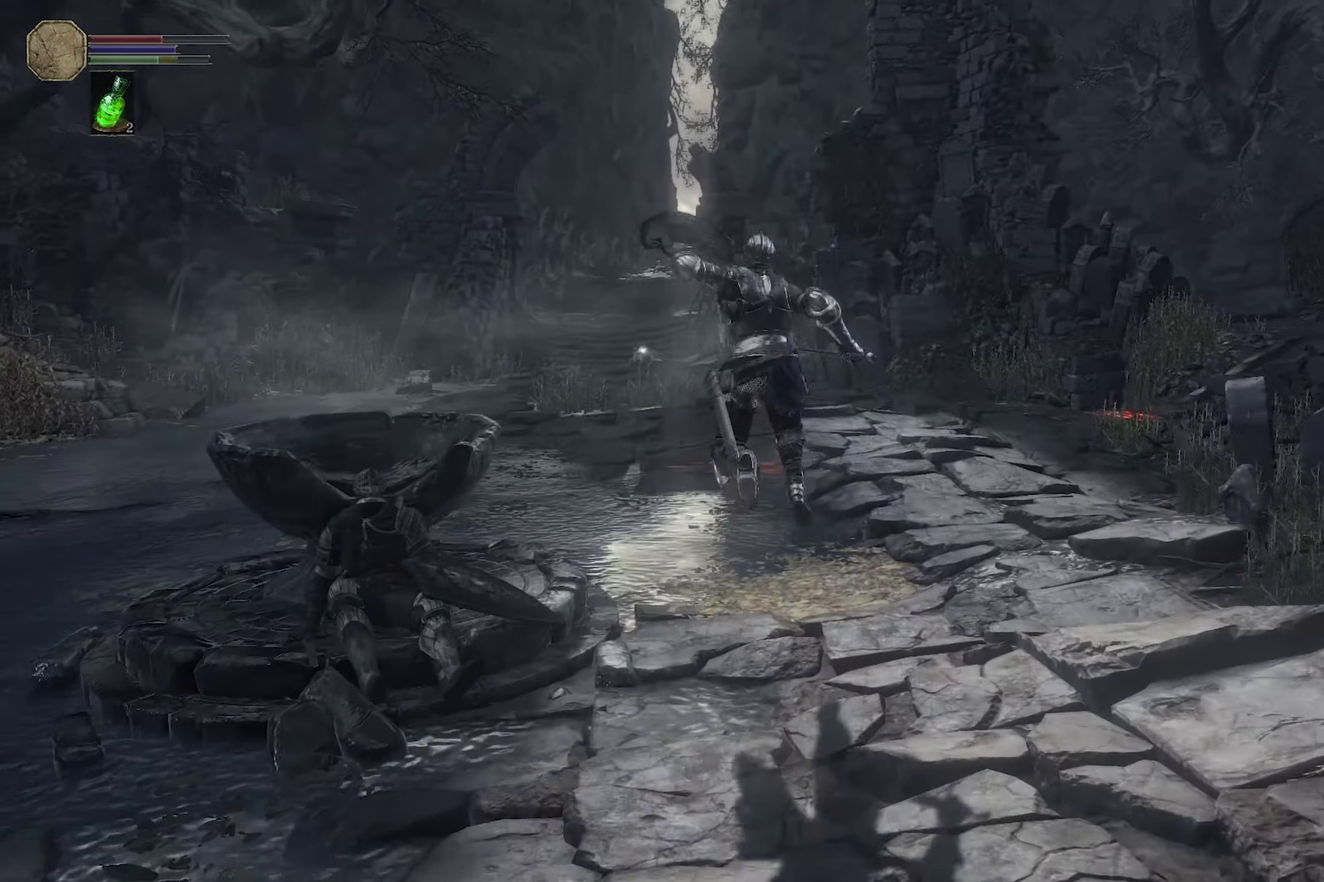
{"dt_ms": 200, "buttons": ["B"], "left_stick": "up", "right_stick": "center"}
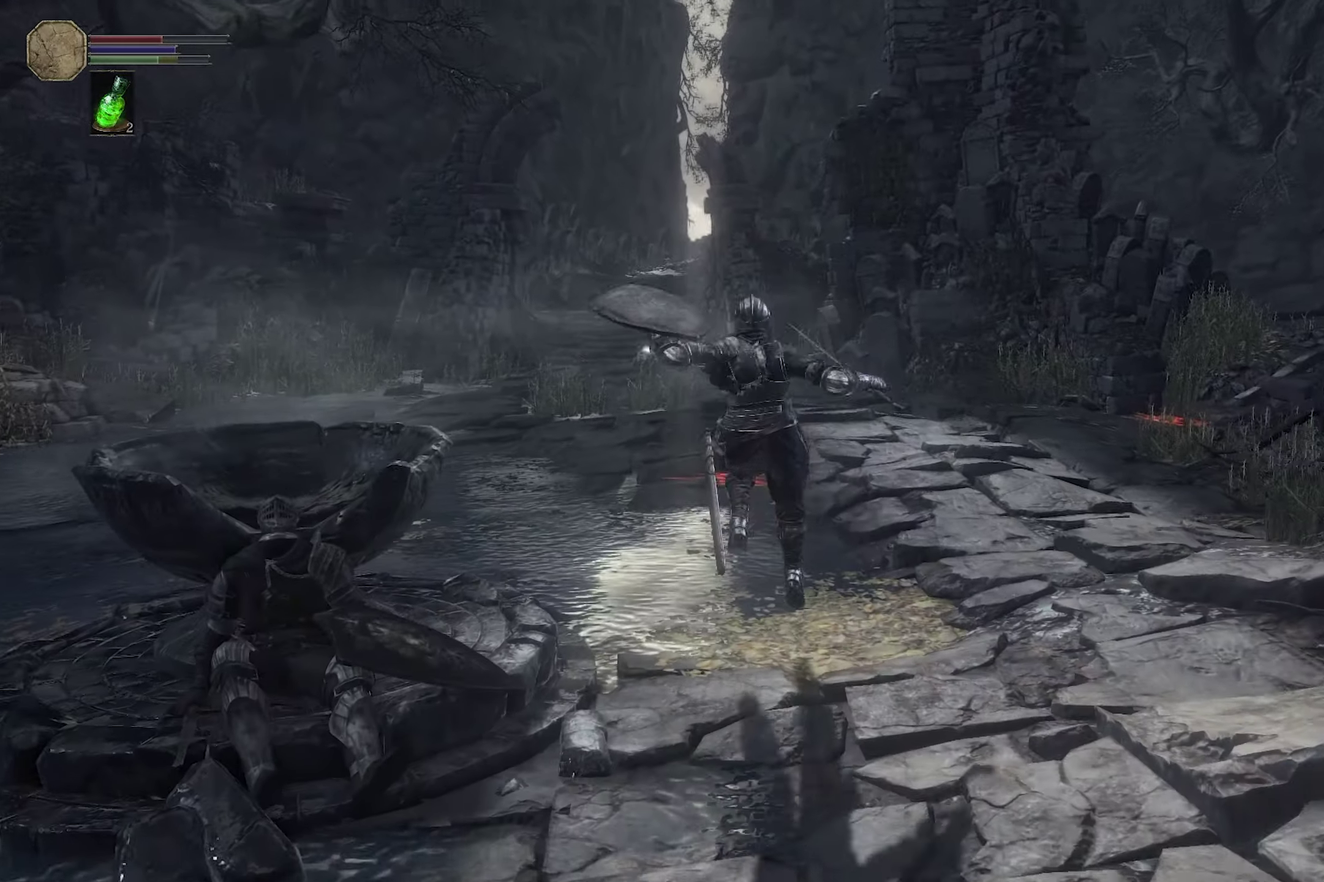
{"dt_ms": 300, "buttons": ["B"], "left_stick": "up", "right_stick": "center"}
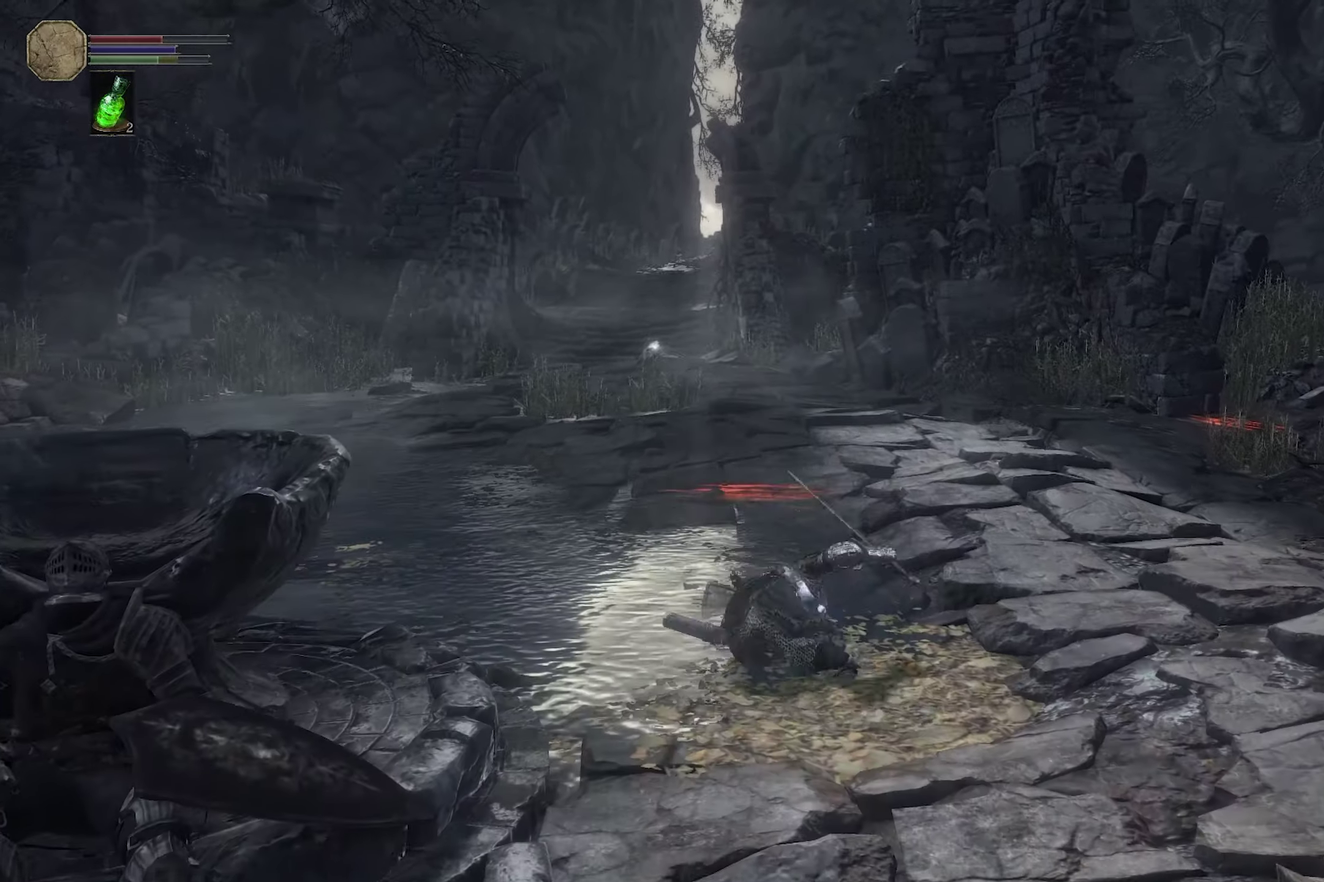
{"dt_ms": 300, "buttons": ["B"], "left_stick": "up", "right_stick": "center"}
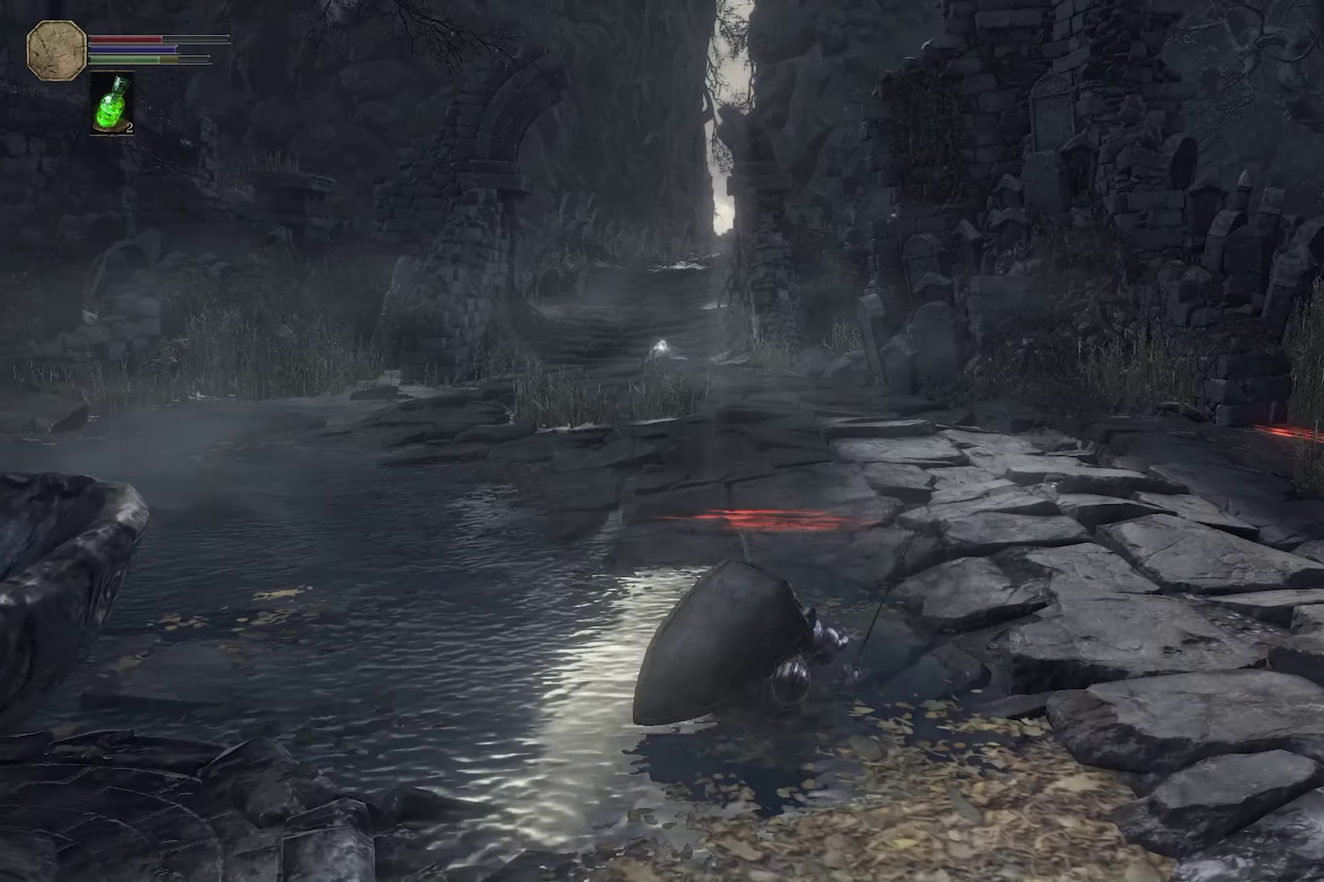
{"dt_ms": 300, "buttons": ["B"], "left_stick": "up", "right_stick": "center"}
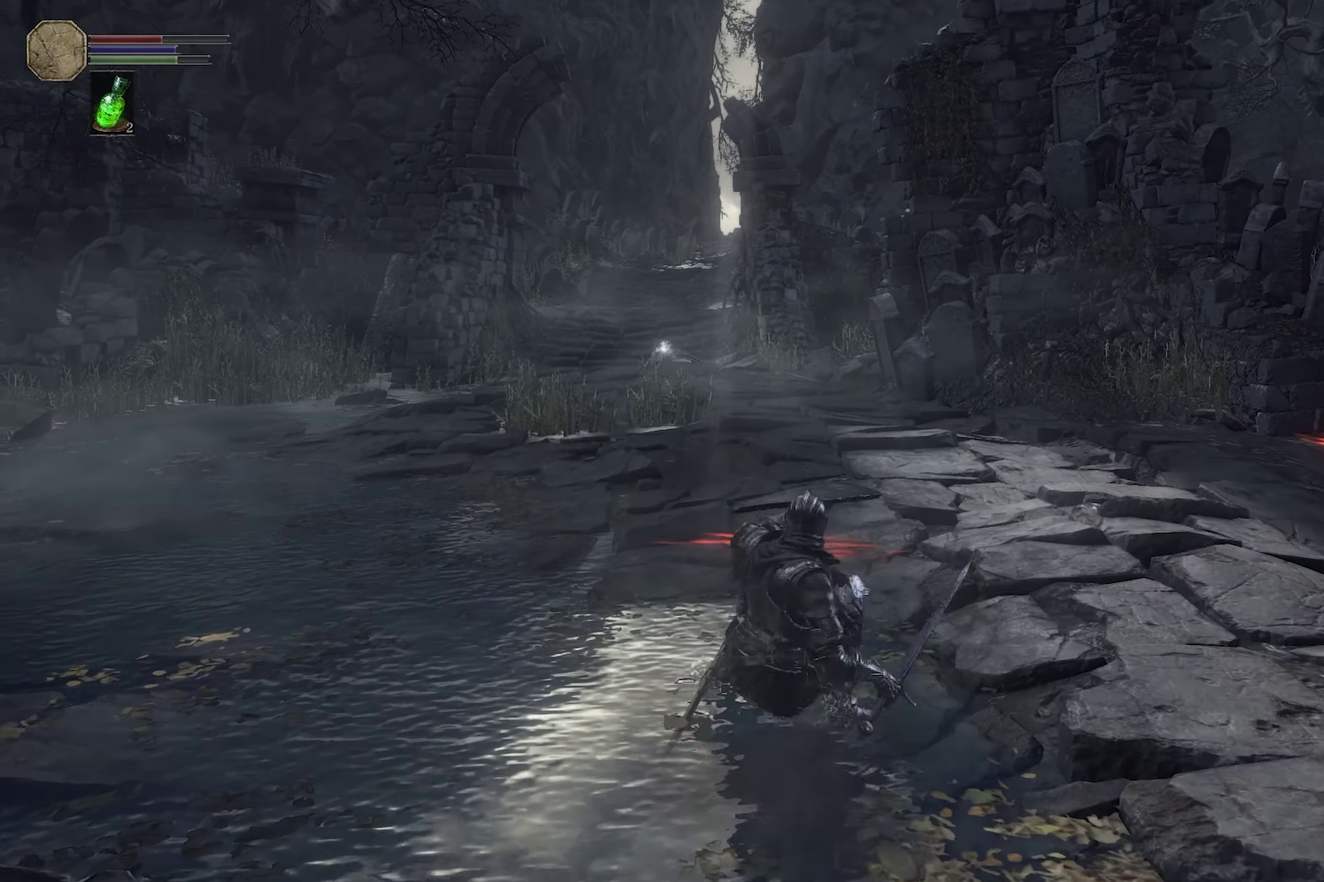
{"dt_ms": 300, "buttons": ["B"], "left_stick": "up", "right_stick": "center"}
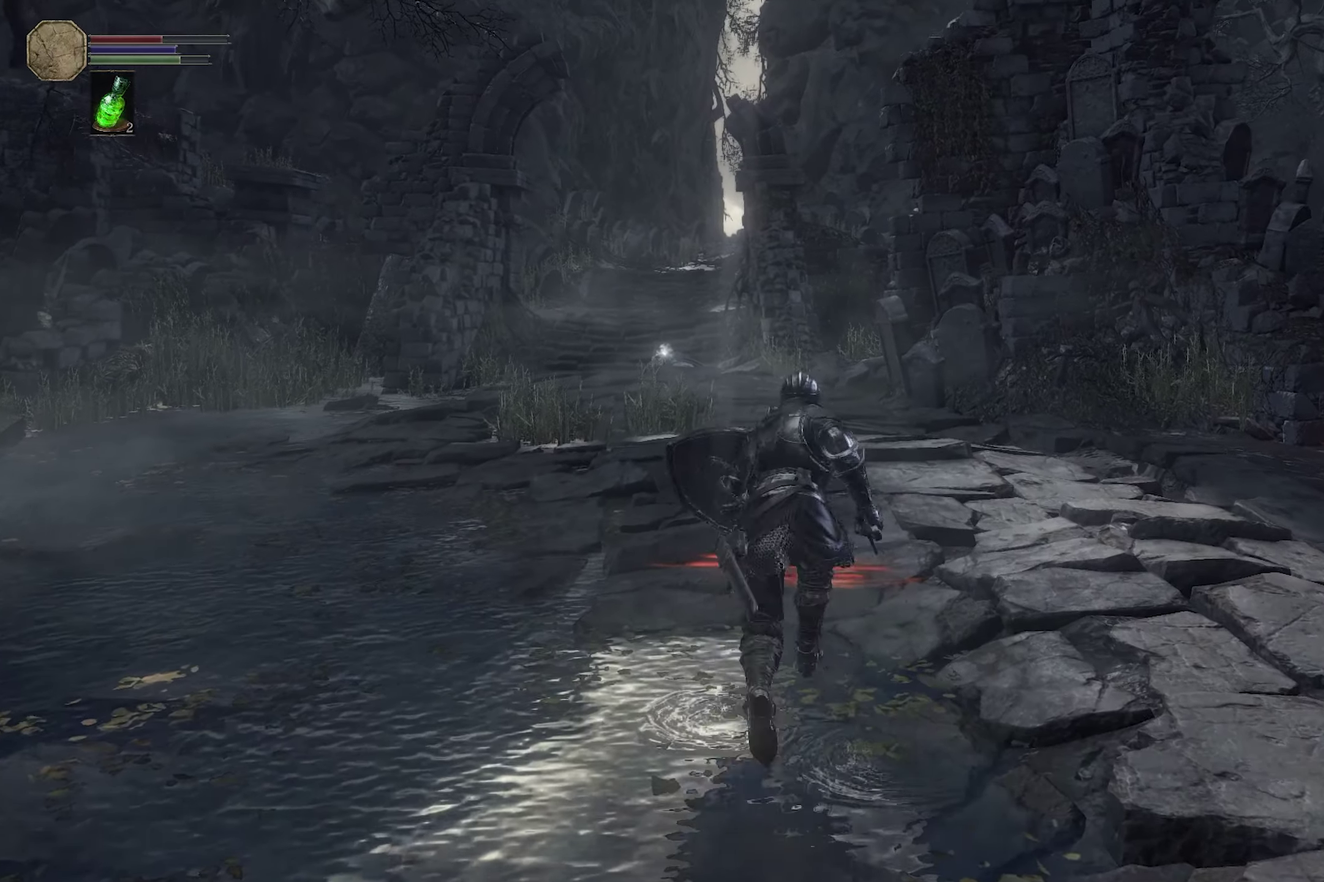
{"dt_ms": 300, "buttons": [], "left_stick": "up", "right_stick": "center", "events": [[284, "B", "up"]]}
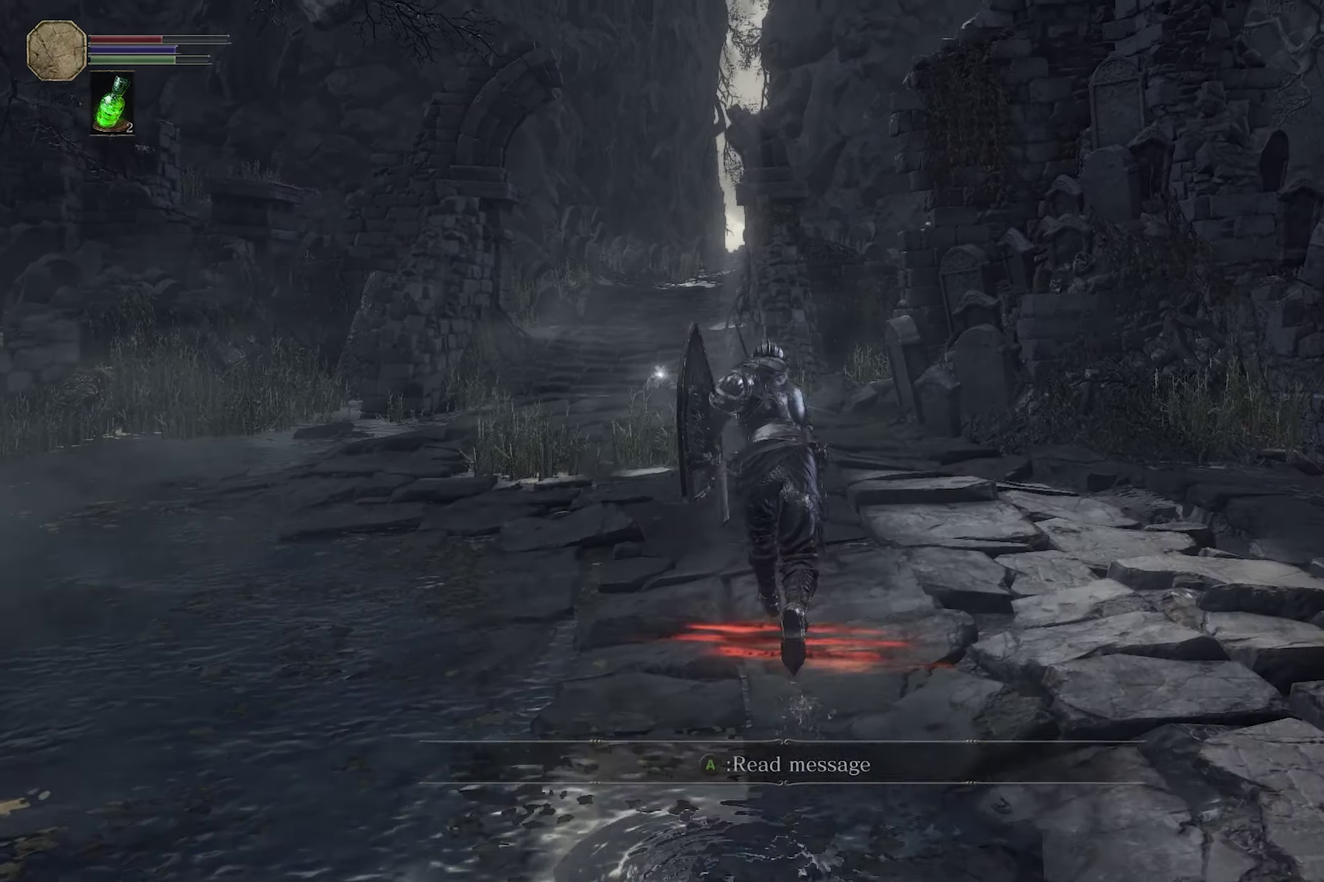
{"dt_ms": 200, "buttons": [], "left_stick": "up", "right_stick": "left", "events": [[200, "right_stick", "left"]]}
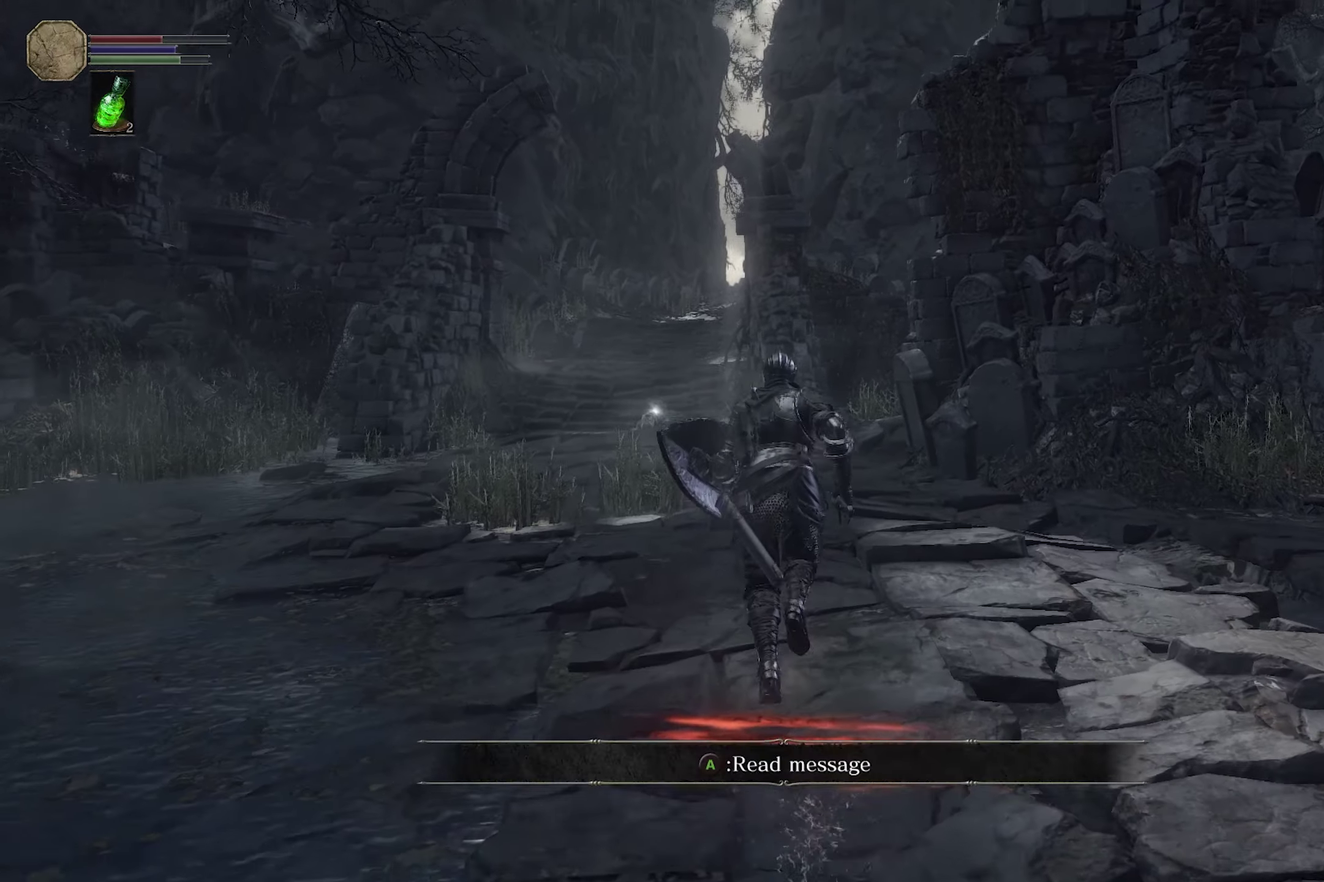
{"dt_ms": 300, "buttons": [], "left_stick": "up-left", "right_stick": "left", "events": [[167, "left_stick", "up-left"]]}
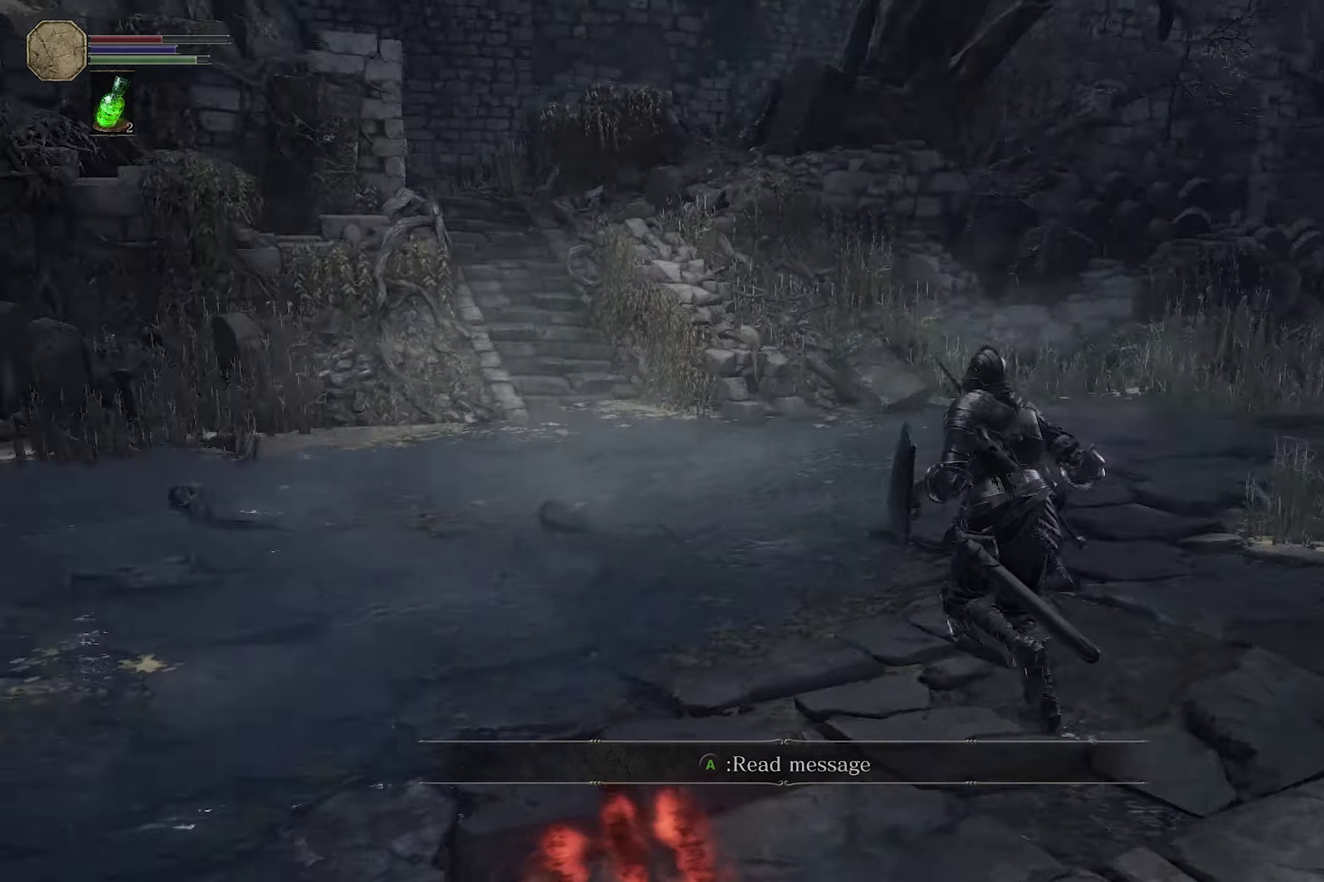
{"dt_ms": 300, "buttons": [], "left_stick": "down", "right_stick": "center", "events": [[67, "left_stick", "left"], [217, "left_stick", "down"], [284, "right_stick", "center"]]}
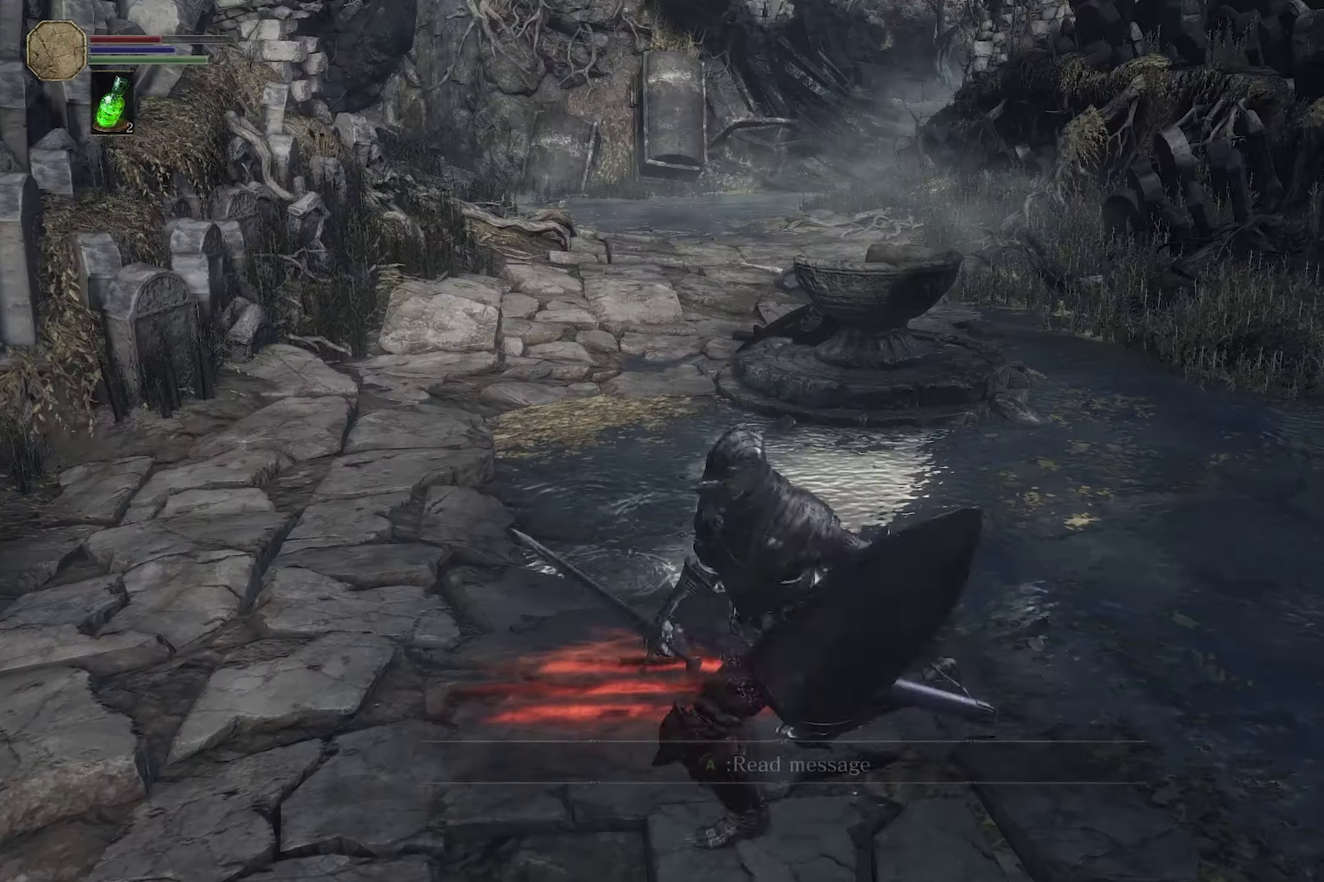
{"dt_ms": 600, "buttons": [], "left_stick": "up-left", "right_stick": "center", "events": [[34, "left_stick", "down-right"], [300, "left_stick", "down"], [400, "right_stick", "left"], [517, "right_stick", "center"], [584, "left_stick", "up-left"]]}
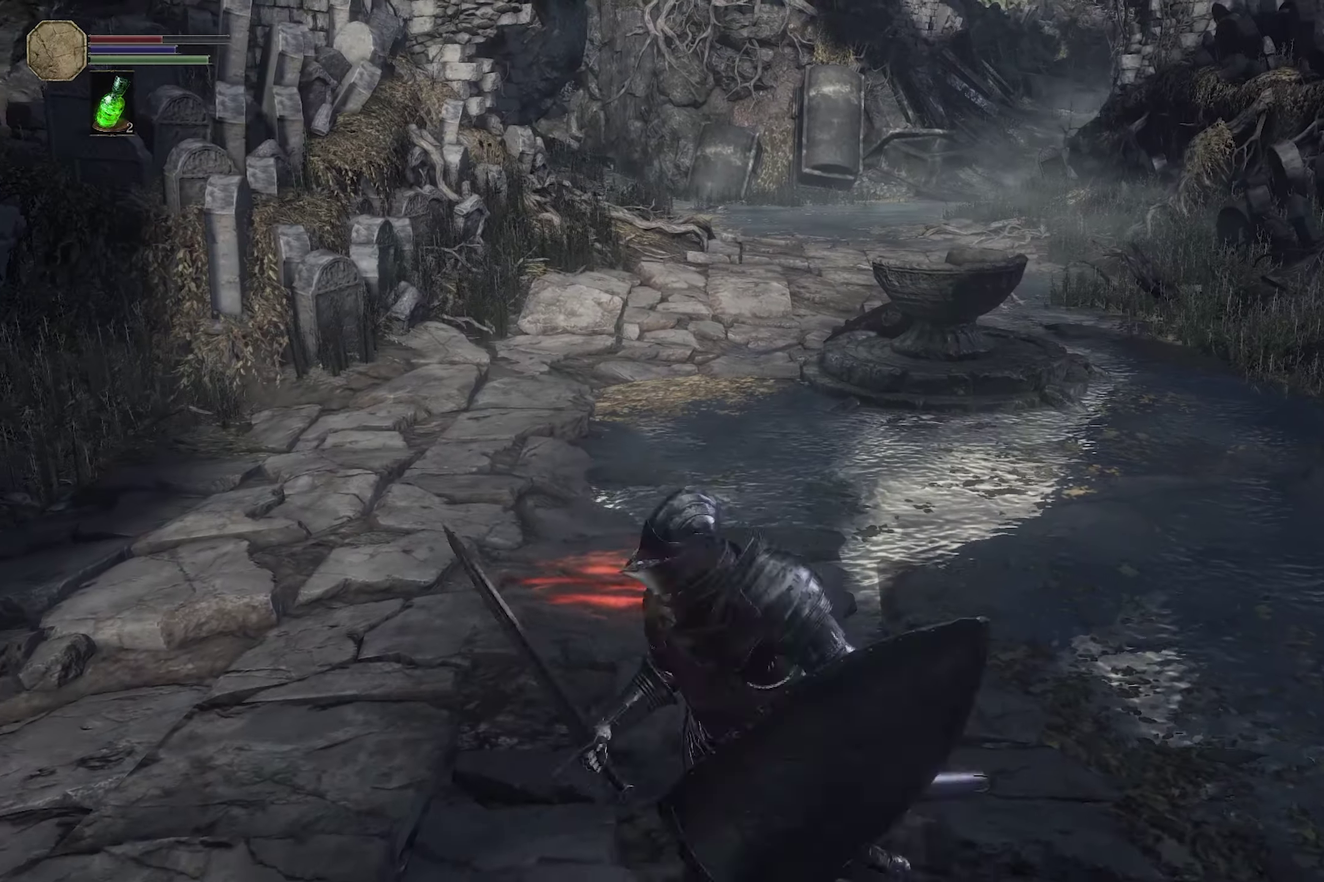
{"dt_ms": 500, "buttons": [], "left_stick": "up", "right_stick": "center", "events": [[50, "left_stick", "up"]]}
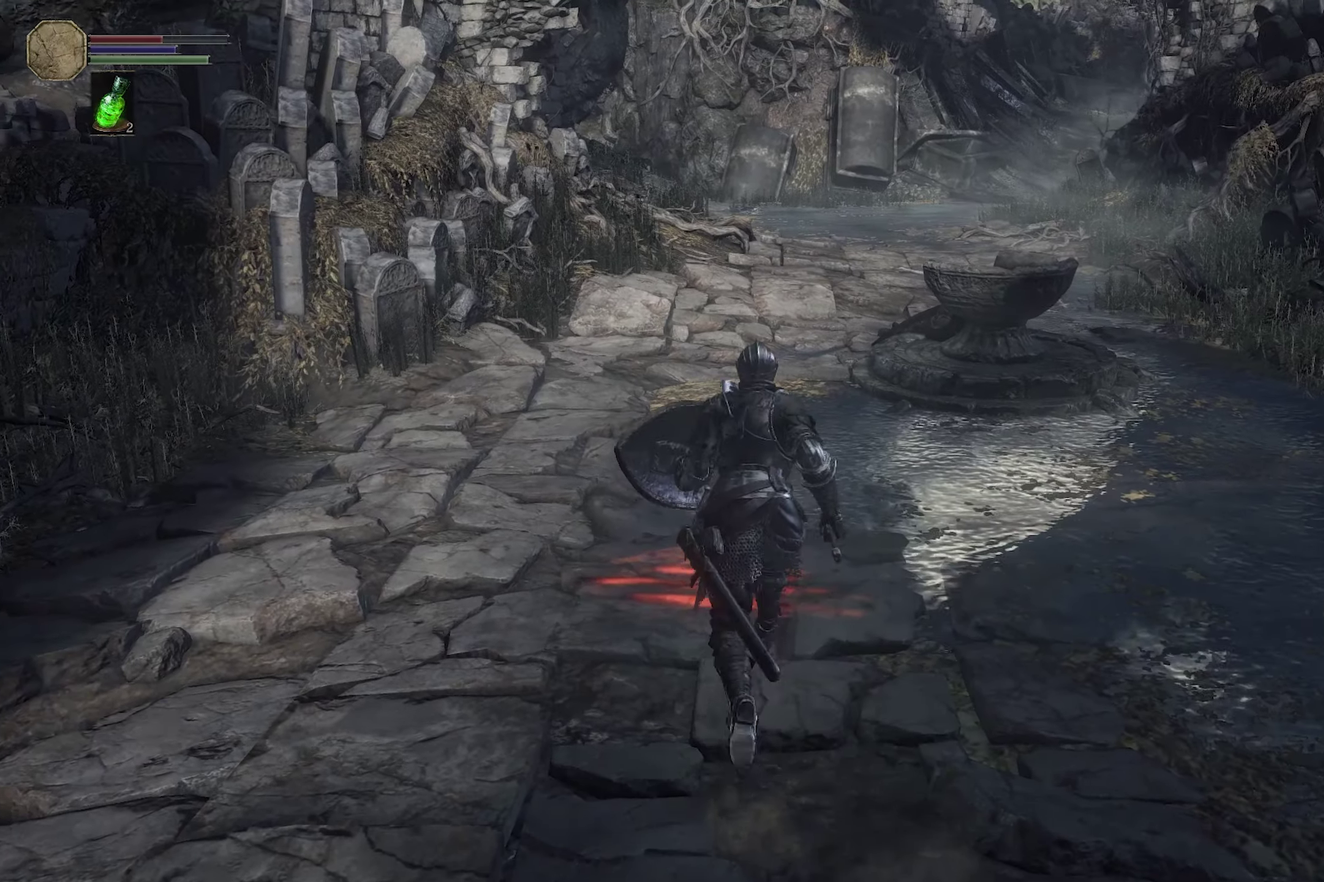
{"dt_ms": 500, "buttons": ["B"], "left_stick": "up", "right_stick": "up", "events": [[434, "right_stick", "up"], [500, "B", "down"]]}
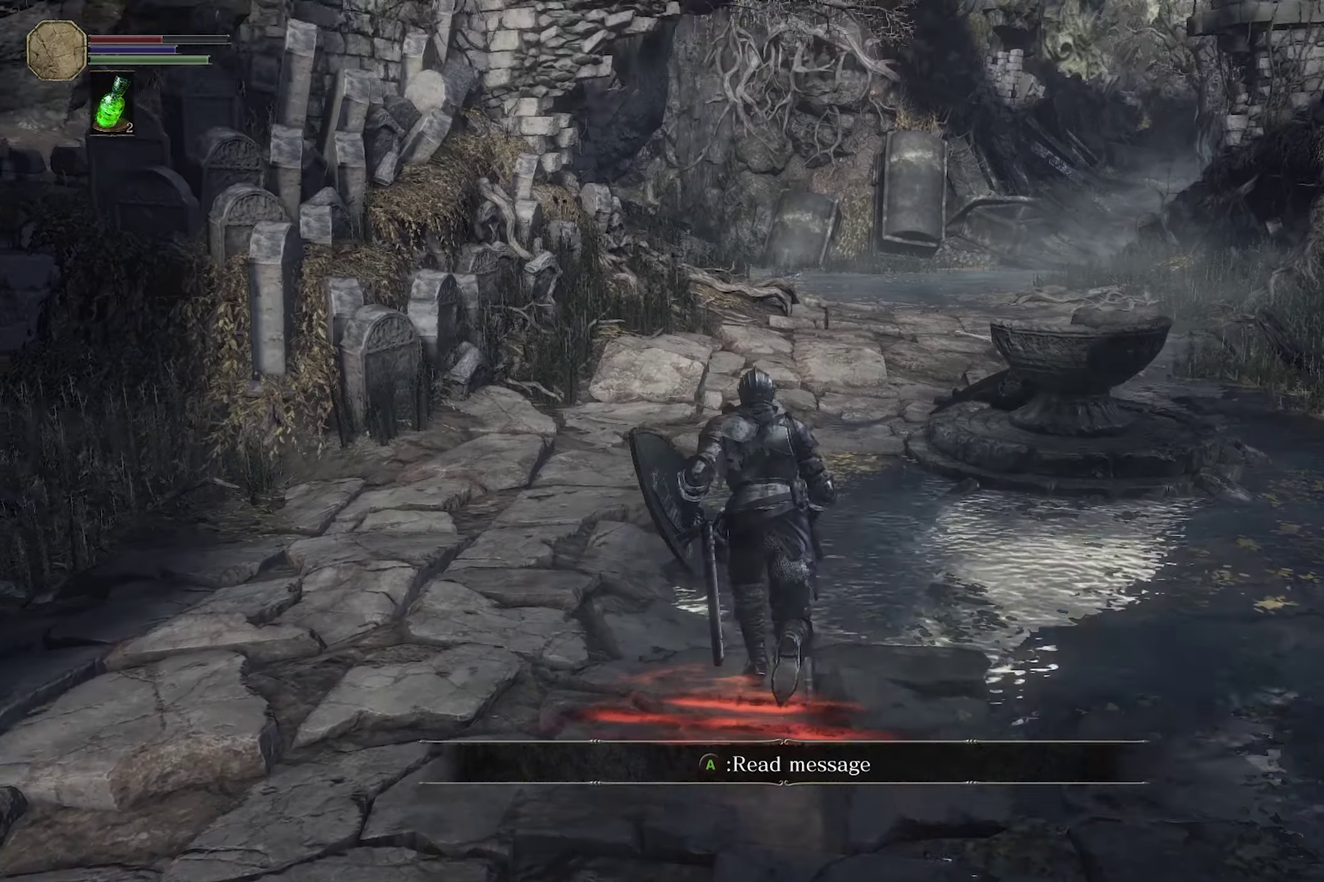
{"dt_ms": 300, "buttons": ["B"], "left_stick": "up-left", "right_stick": "center"}